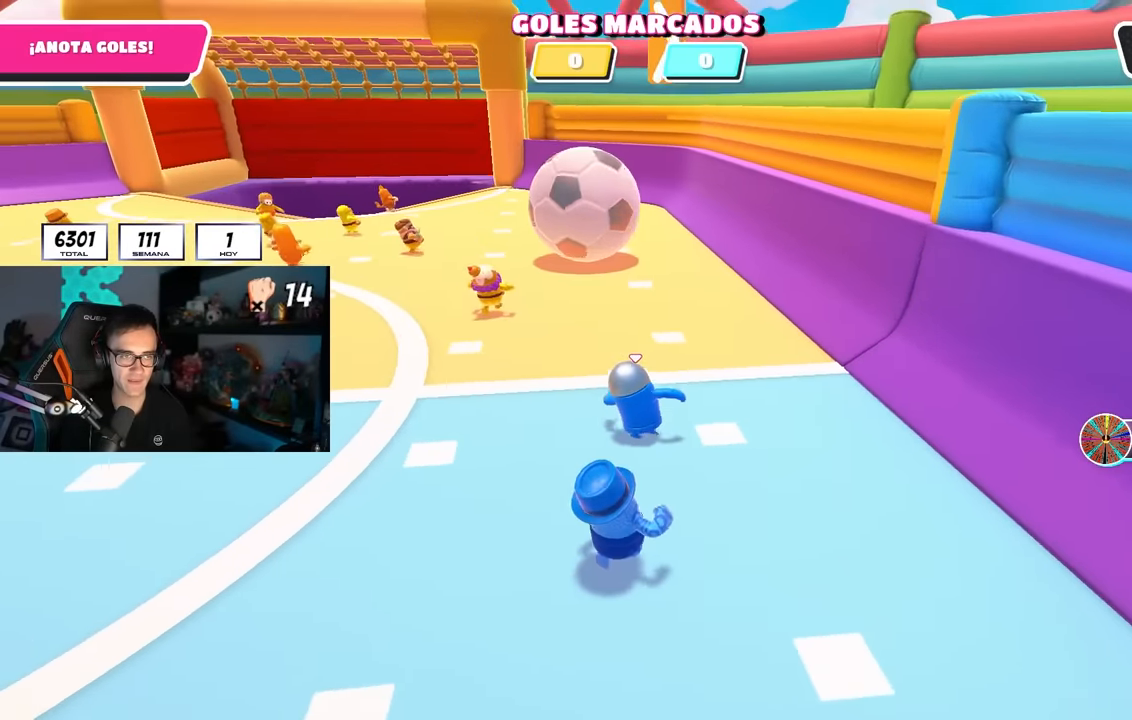
Gameplay with a controller (PlayStation layout); each line is a JSON object with the inputs held at the frame after it (dt_ms = milliseconds from this image to that frame). "events" lists button and stick changes between this image and that frame as [ms after this image, input, new state], when the widget could be followed in between.
{"dt_ms": 1000, "buttons": [], "left_stick": "up-left", "right_stick": "center"}
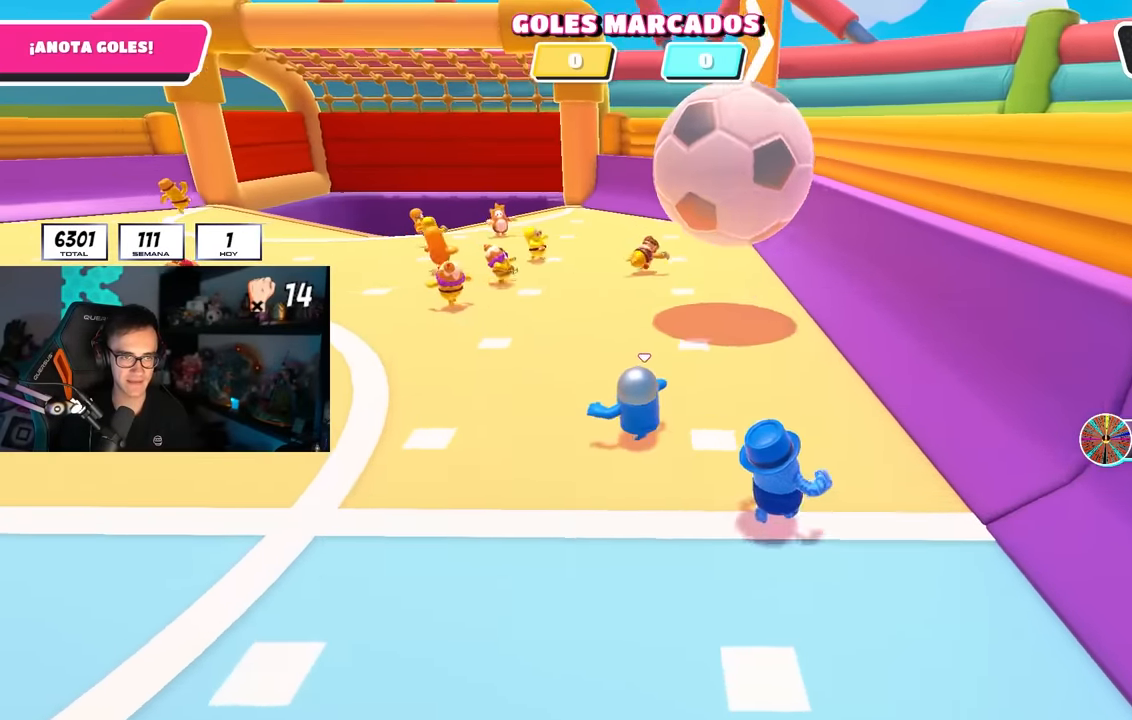
{"dt_ms": 500, "buttons": [], "left_stick": "up-left", "right_stick": "left", "events": [[400, "right_stick", "left"]]}
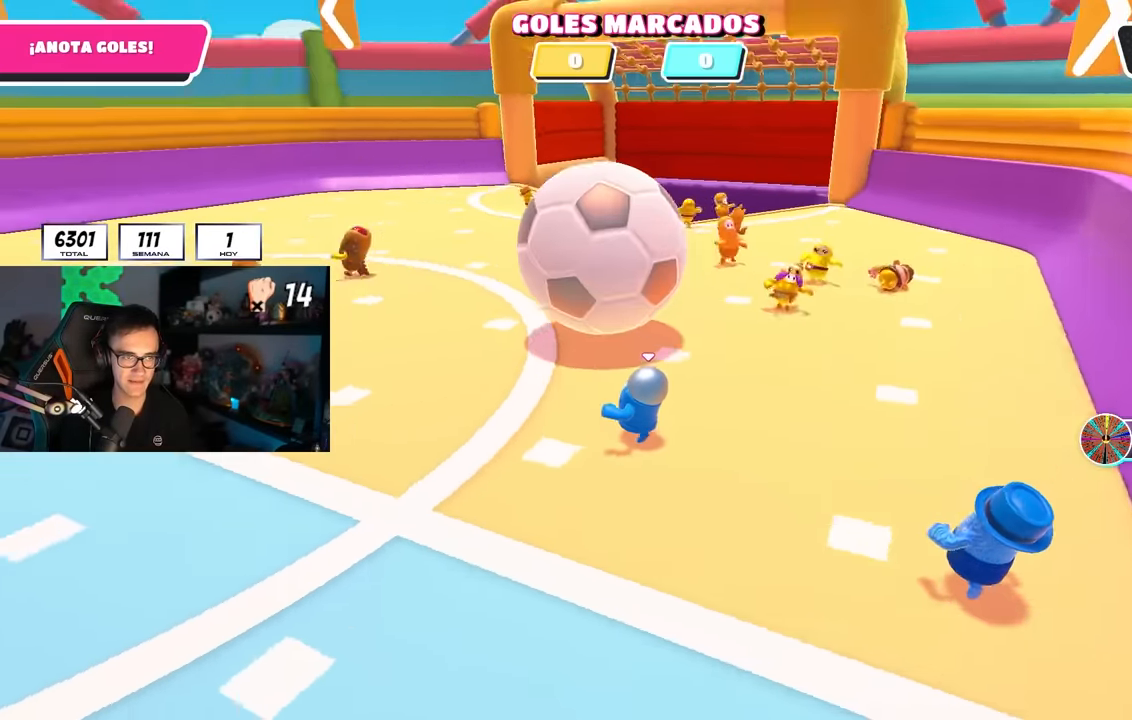
{"dt_ms": 500, "buttons": [], "left_stick": "up-left", "right_stick": "center", "events": [[67, "right_stick", "center"], [200, "right_stick", "up-left"], [300, "right_stick", "center"]]}
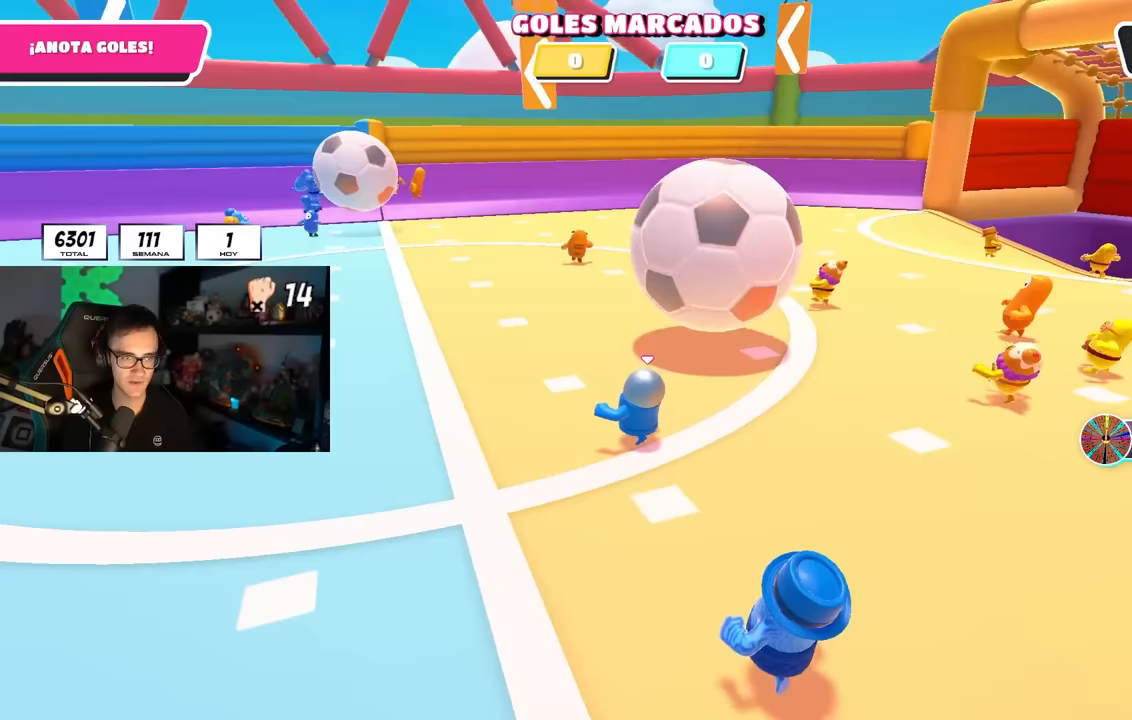
{"dt_ms": 500, "buttons": [], "left_stick": "up-left", "right_stick": "center", "events": []}
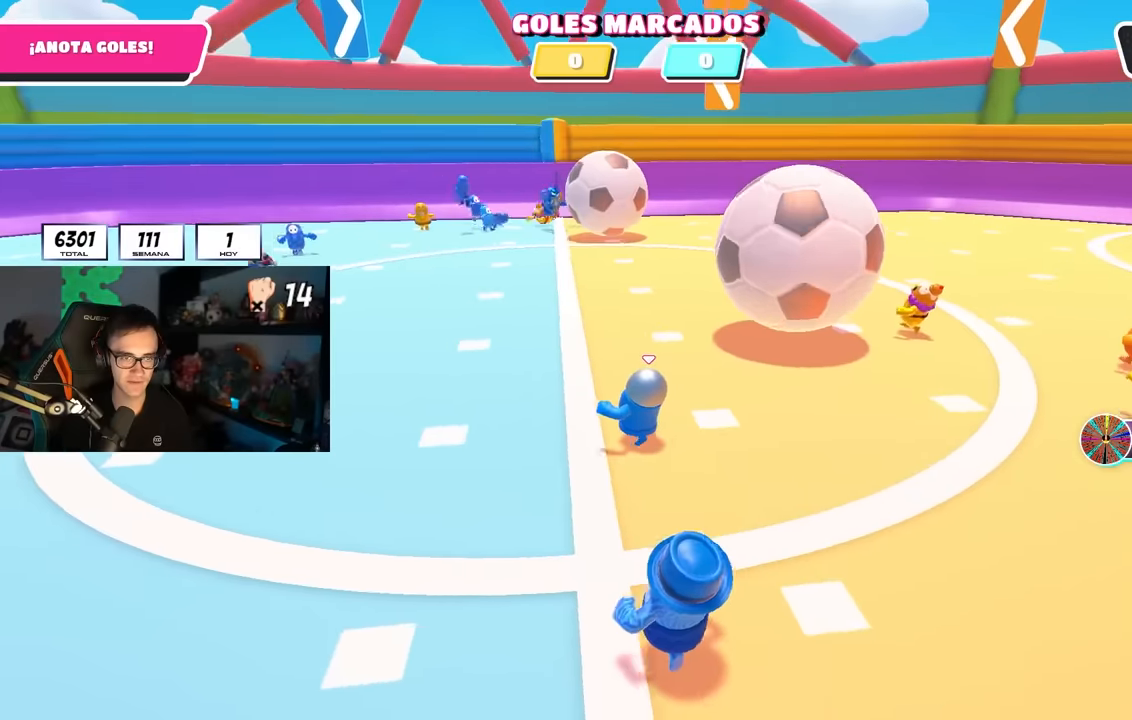
{"dt_ms": 500, "buttons": [], "left_stick": "up-left", "right_stick": "center", "events": []}
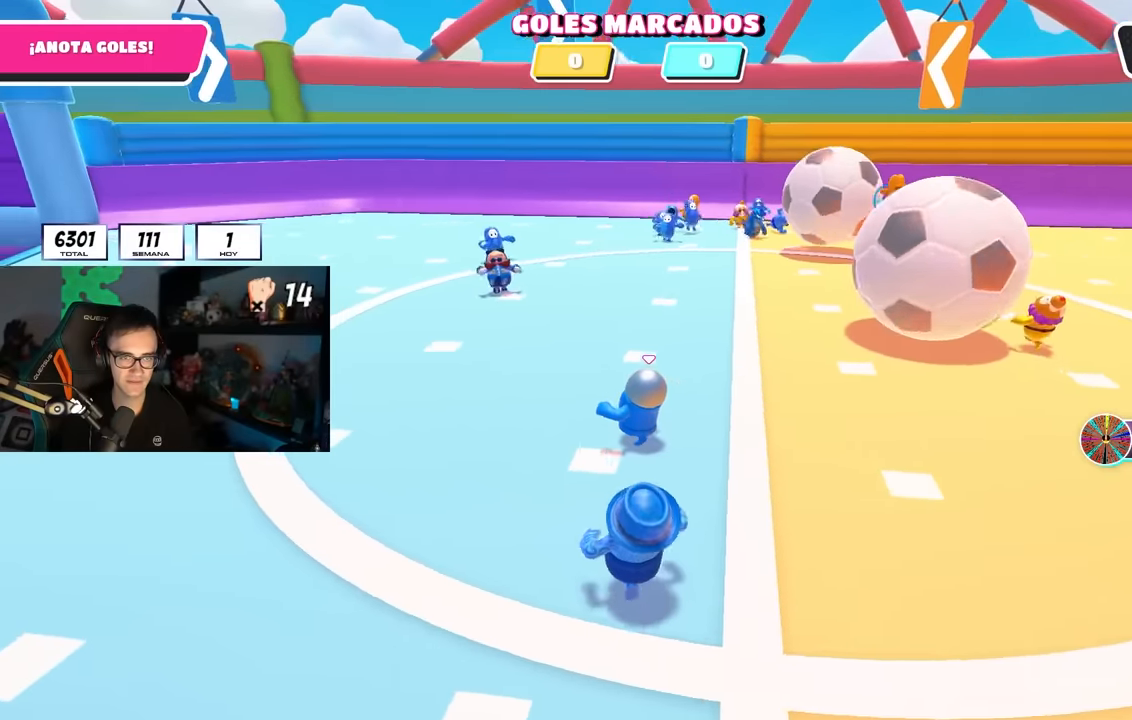
{"dt_ms": 500, "buttons": [], "left_stick": "up-left", "right_stick": "right", "events": [[483, "right_stick", "right"]]}
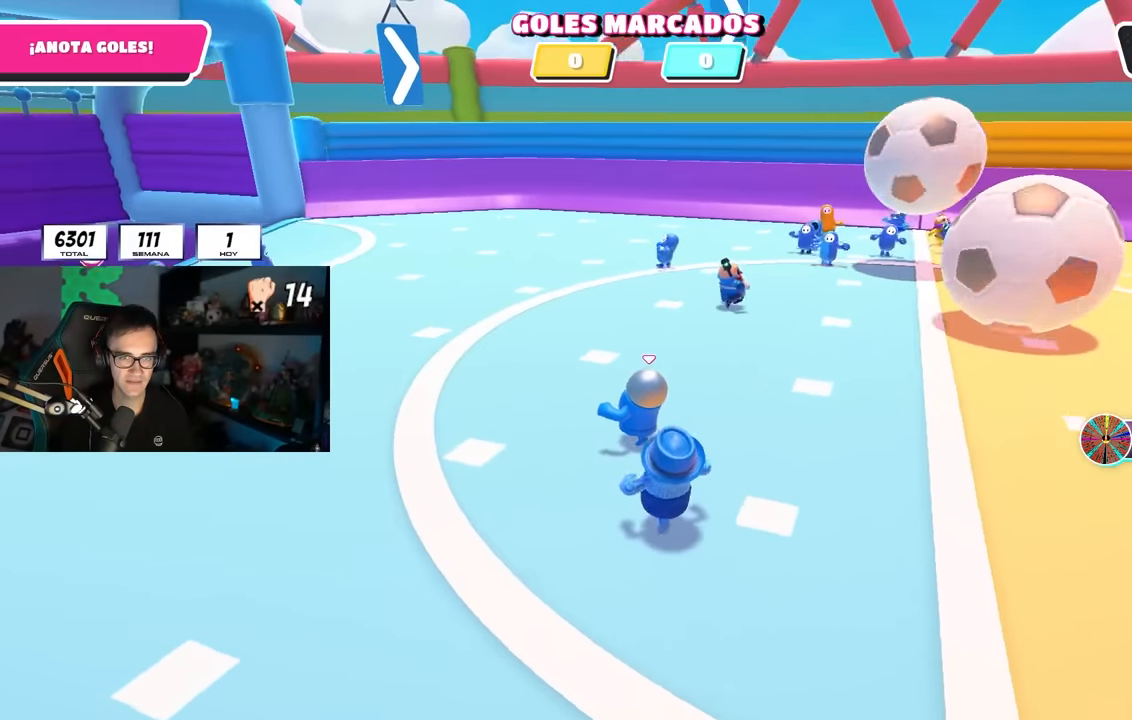
{"dt_ms": 500, "buttons": [], "left_stick": "up-left", "right_stick": "right", "events": []}
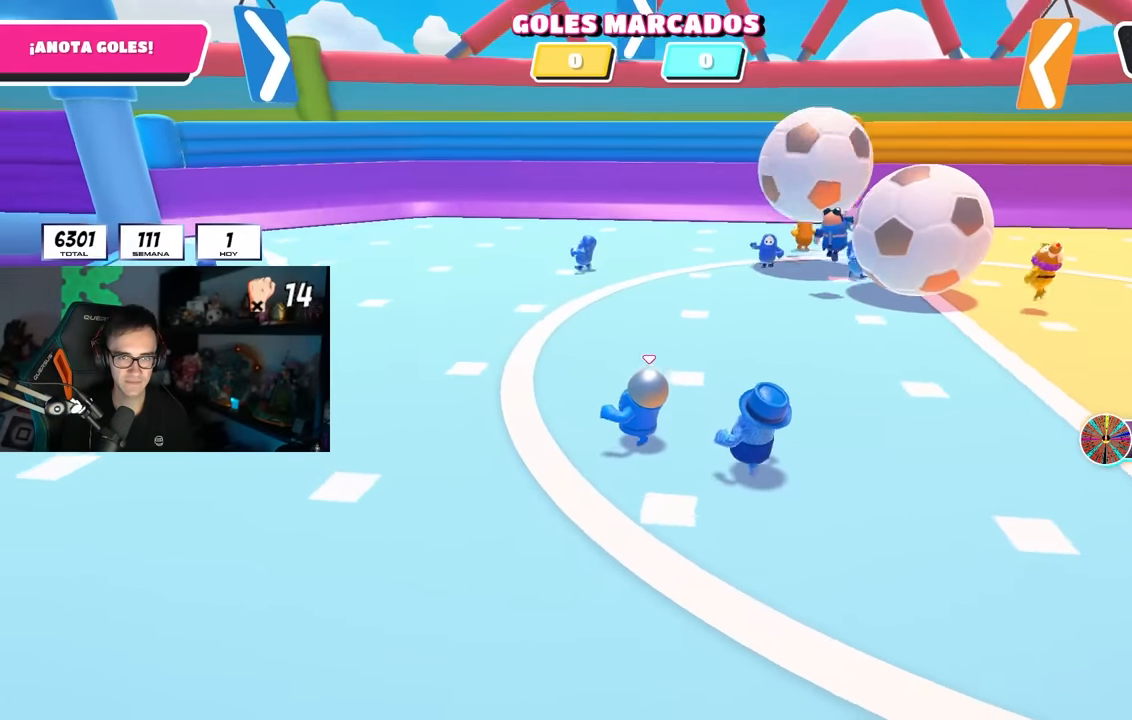
{"dt_ms": 500, "buttons": [], "left_stick": "down", "right_stick": "right", "events": [[300, "left_stick", "left"], [467, "left_stick", "down"]]}
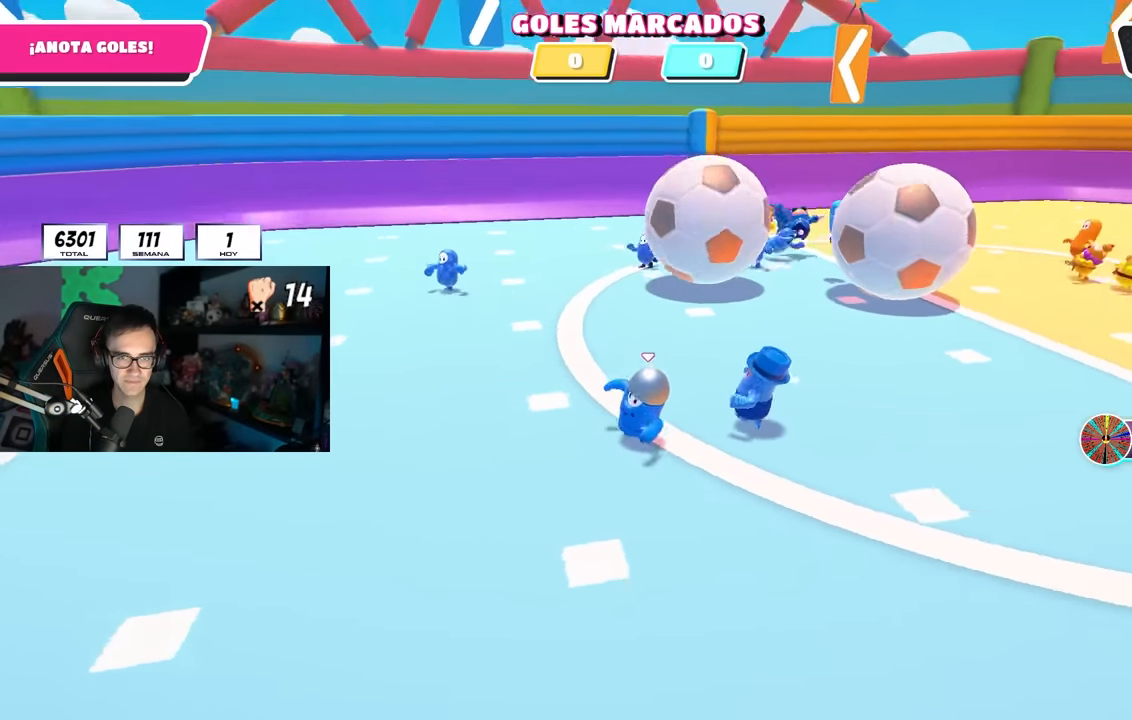
{"dt_ms": 500, "buttons": [], "left_stick": "right", "right_stick": "center", "events": [[83, "left_stick", "down-left"], [200, "right_stick", "center"], [250, "right_stick", "right"], [283, "left_stick", "down"], [367, "right_stick", "center"], [500, "left_stick", "right"]]}
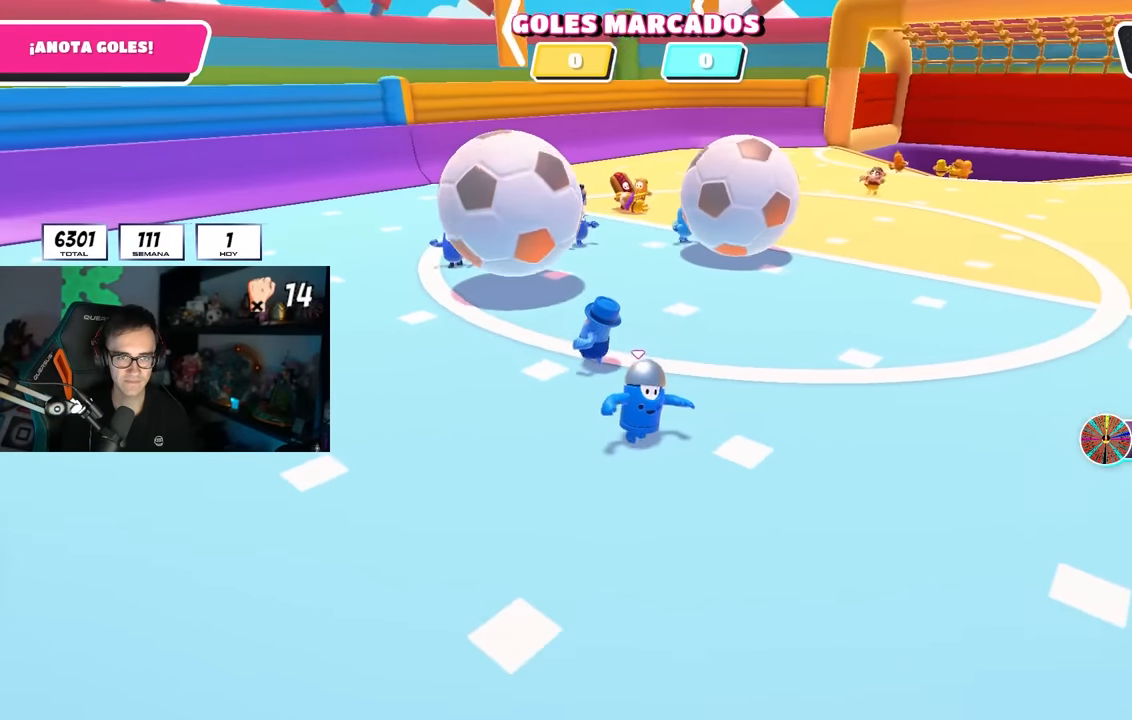
{"dt_ms": 500, "buttons": [], "left_stick": "right", "right_stick": "down-left", "events": [[267, "right_stick", "down-left"]]}
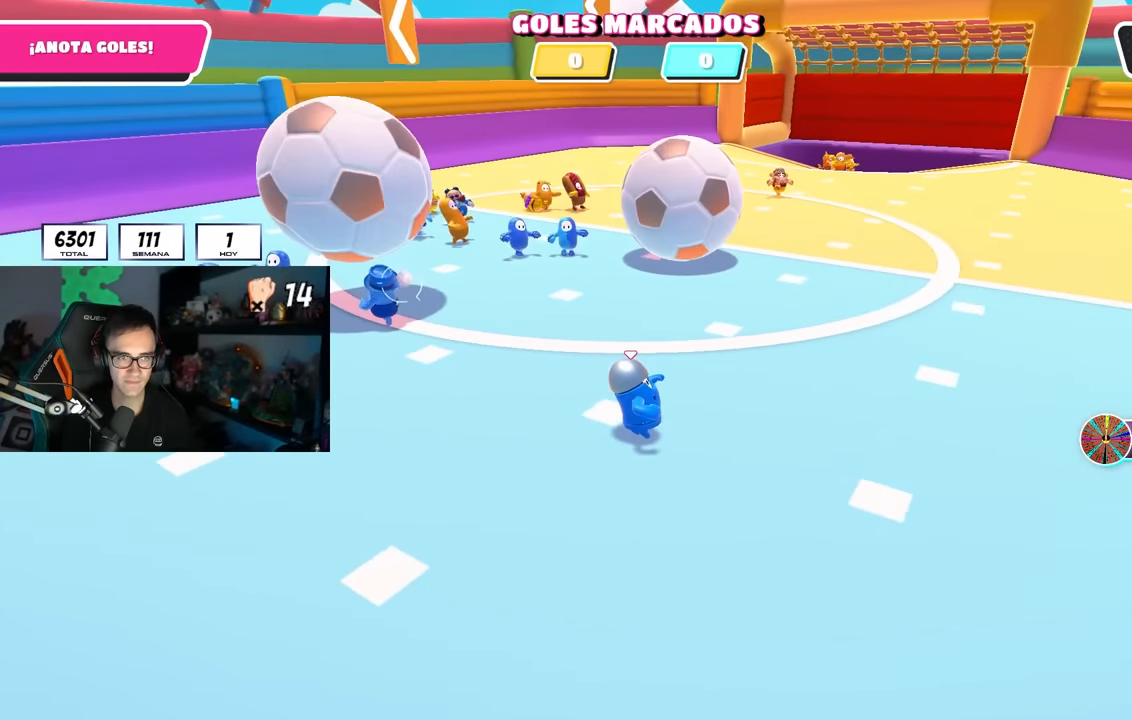
{"dt_ms": 500, "buttons": [], "left_stick": "right", "right_stick": "down-left", "events": [[117, "right_stick", "center"], [133, "L2", "down"], [300, "L2", "up"], [400, "right_stick", "down-left"]]}
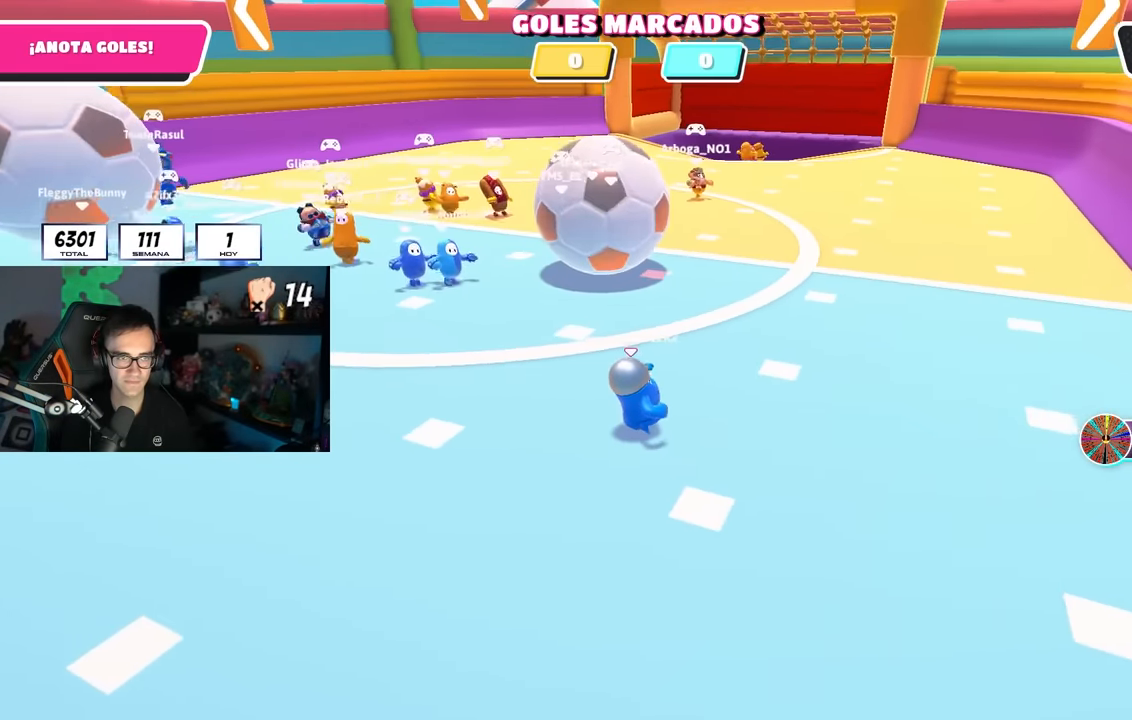
{"dt_ms": 500, "buttons": [], "left_stick": "up", "right_stick": "down-left", "events": [[233, "right_stick", "center"], [250, "left_stick", "up-right"], [350, "left_stick", "up"], [350, "right_stick", "down-left"]]}
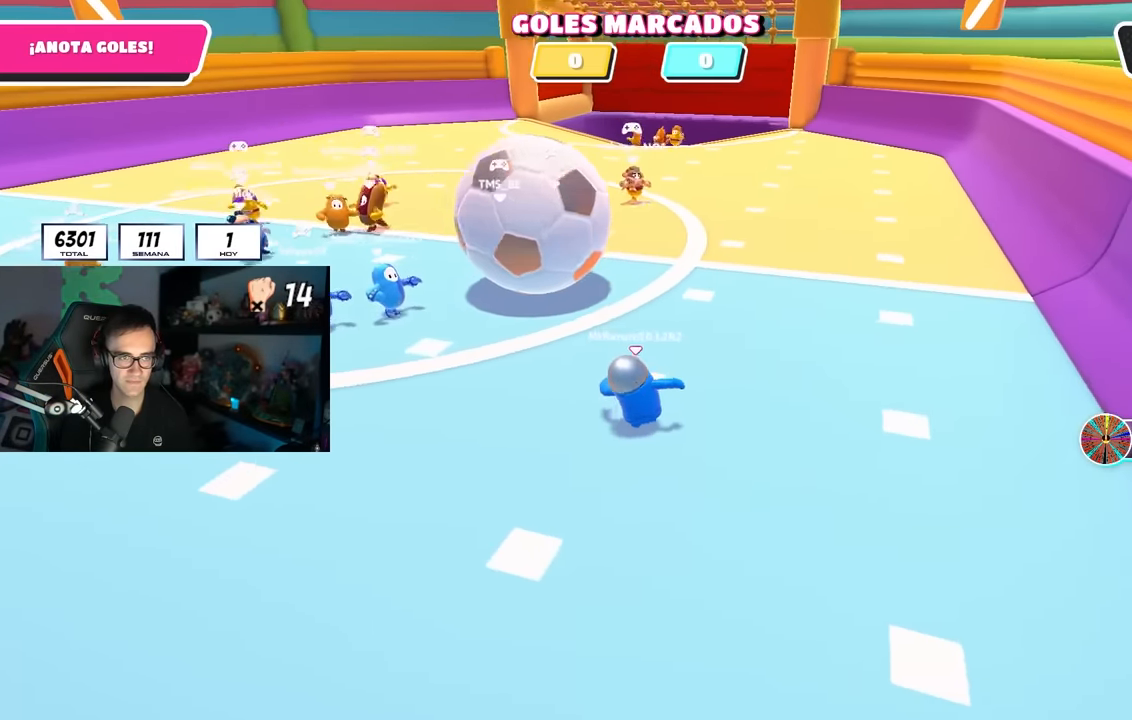
{"dt_ms": 500, "buttons": [], "left_stick": "up", "right_stick": "center", "events": [[50, "right_stick", "center"], [400, "SQUARE", "down"], [500, "SQUARE", "up"]]}
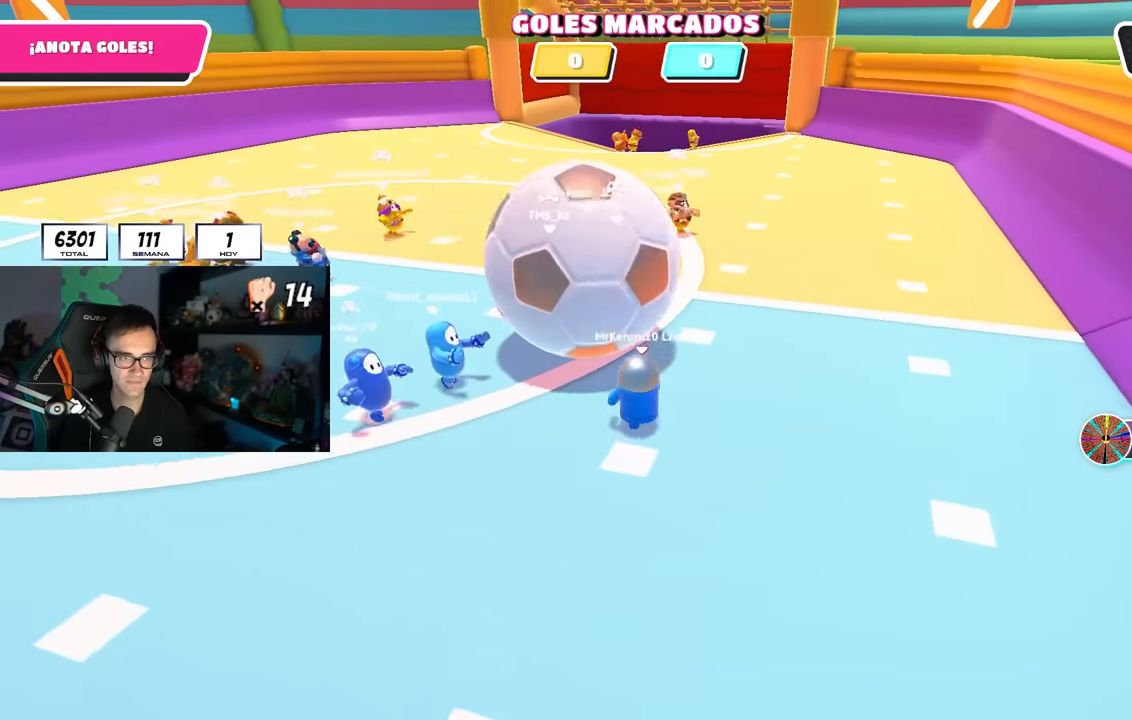
{"dt_ms": 500, "buttons": [], "left_stick": "up-right", "right_stick": "center", "events": [[17, "left_stick", "up-right"], [67, "SQUARE", "down"], [150, "SQUARE", "up"], [200, "SQUARE", "down"], [283, "SQUARE", "up"], [333, "SQUARE", "down"], [433, "SQUARE", "up"]]}
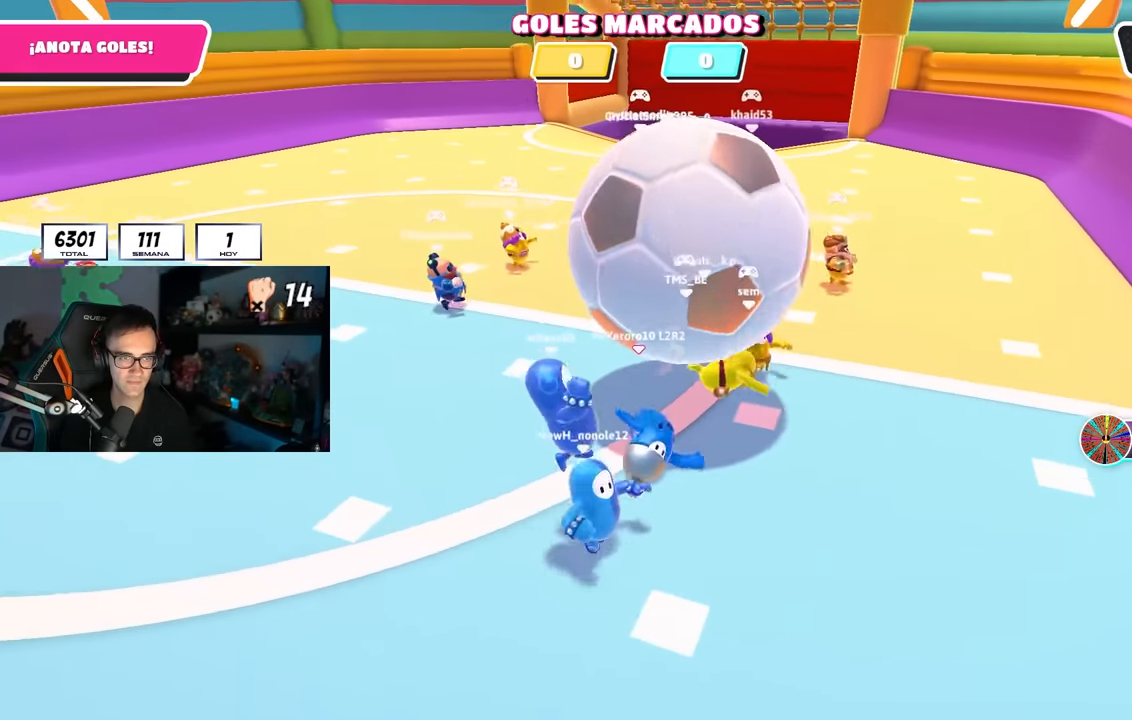
{"dt_ms": 500, "buttons": [], "left_stick": "up-left", "right_stick": "center", "events": [[200, "right_stick", "up-right"], [267, "left_stick", "up"], [317, "right_stick", "center"], [417, "left_stick", "up-left"]]}
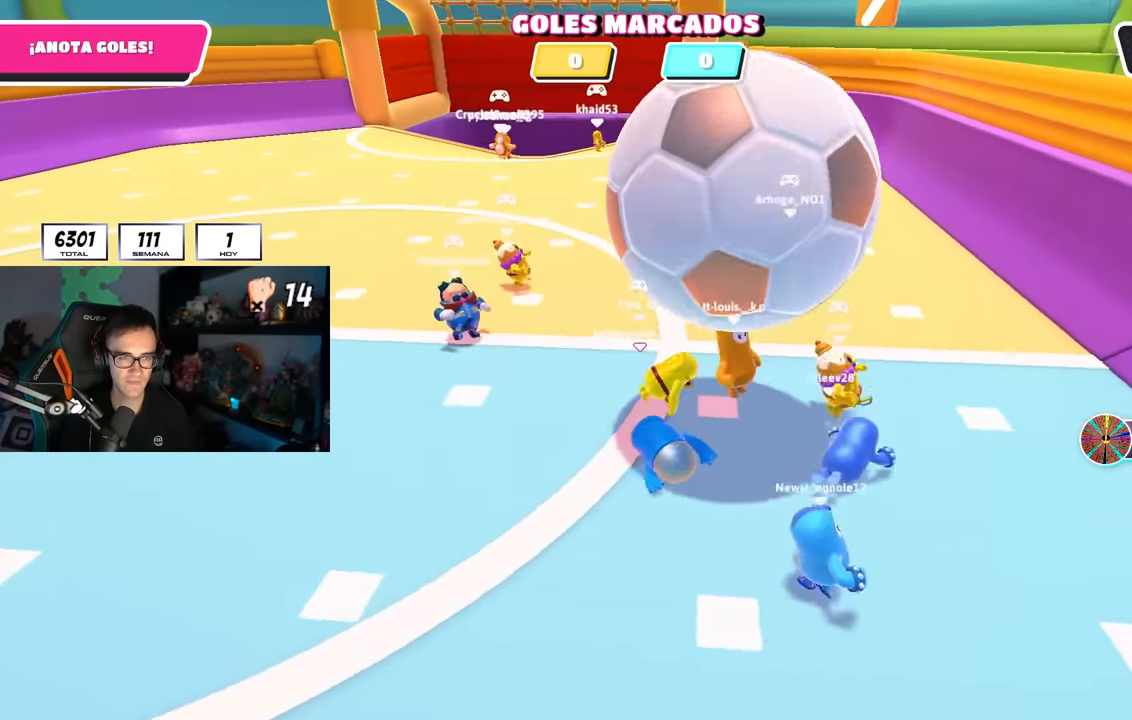
{"dt_ms": 500, "buttons": [], "left_stick": "down", "right_stick": "center", "events": [[67, "left_stick", "down-left"], [67, "right_stick", "up-right"], [217, "left_stick", "down"], [217, "right_stick", "right"], [383, "right_stick", "center"], [400, "L1", "down"], [467, "L1", "up"]]}
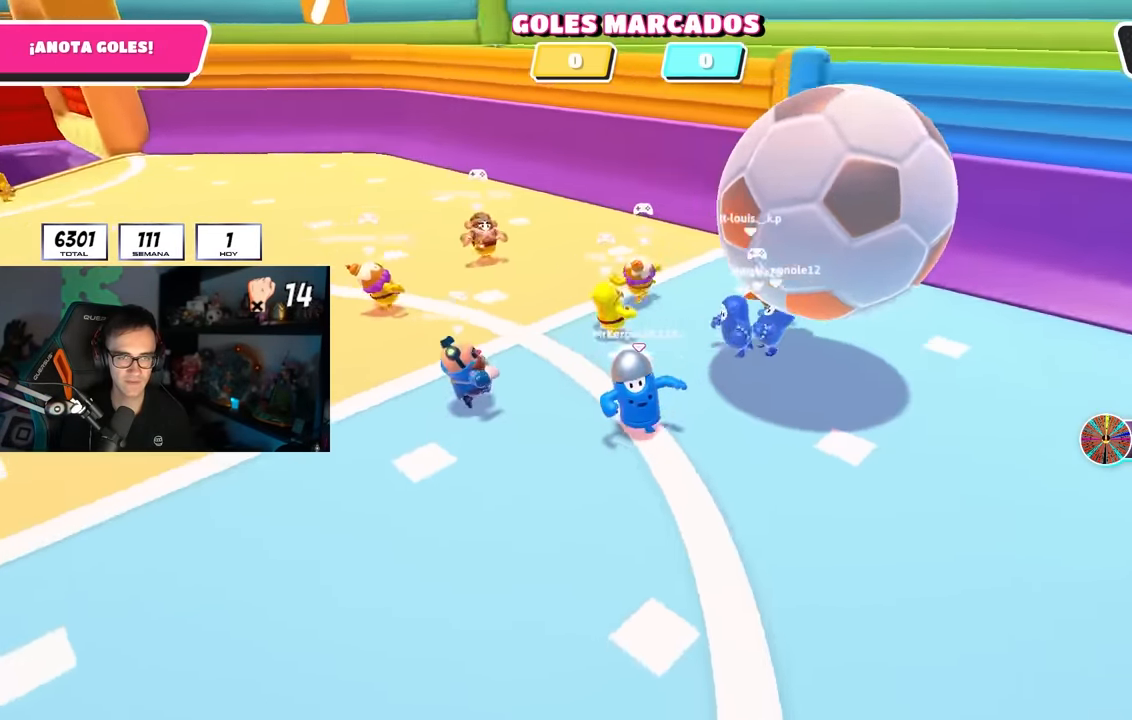
{"dt_ms": 500, "buttons": [], "left_stick": "down-right", "right_stick": "center", "events": [[17, "right_stick", "up-right"], [167, "right_stick", "right"], [283, "left_stick", "down-right"], [283, "right_stick", "center"]]}
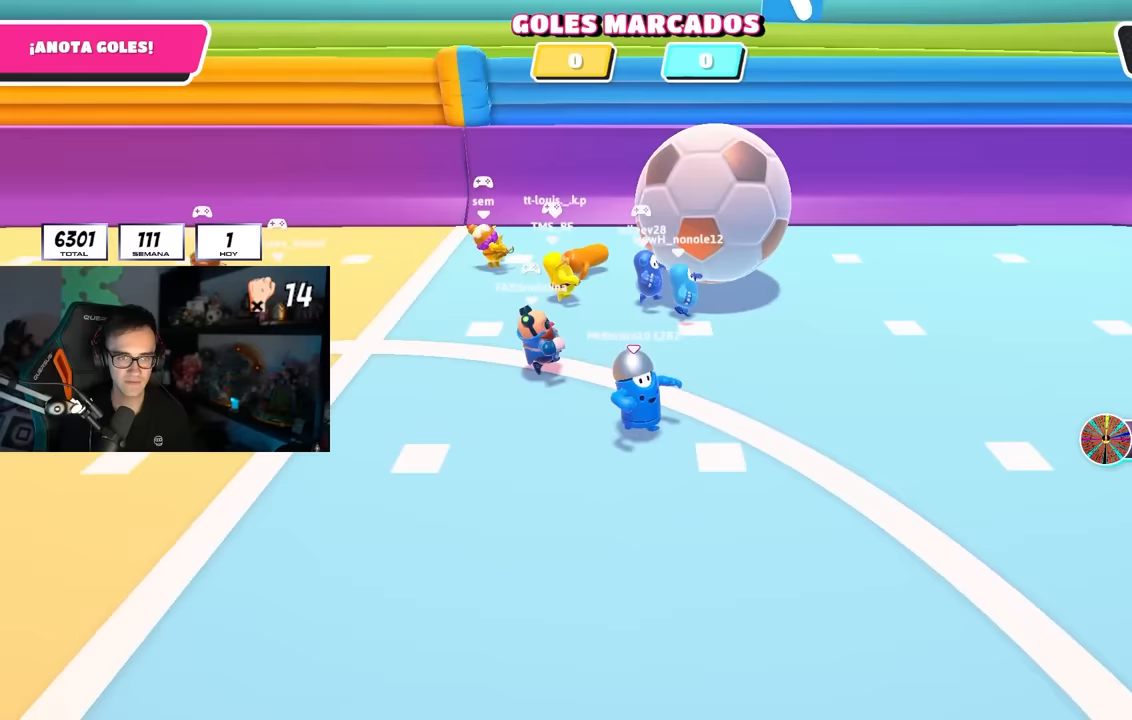
{"dt_ms": 500, "buttons": [], "left_stick": "up-right", "right_stick": "right", "events": [[17, "right_stick", "up-right"], [67, "left_stick", "right"], [100, "right_stick", "center"], [283, "right_stick", "right"], [450, "left_stick", "up-right"]]}
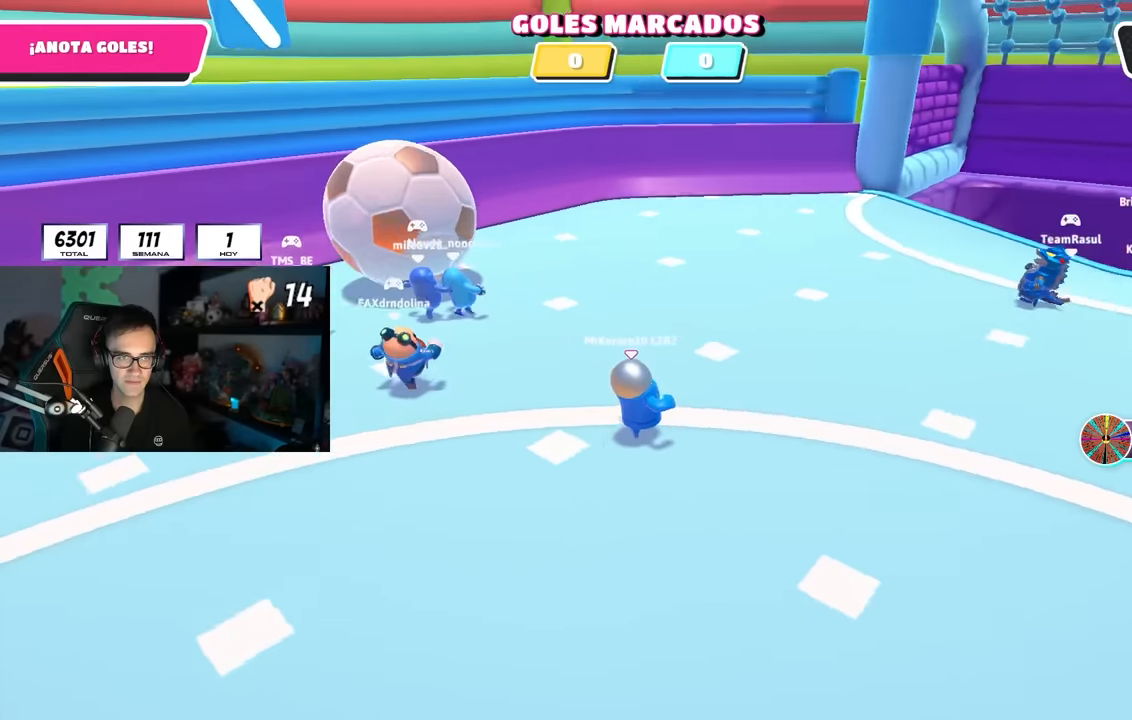
{"dt_ms": 500, "buttons": [], "left_stick": "up", "right_stick": "center", "events": [[17, "right_stick", "center"], [433, "left_stick", "up"]]}
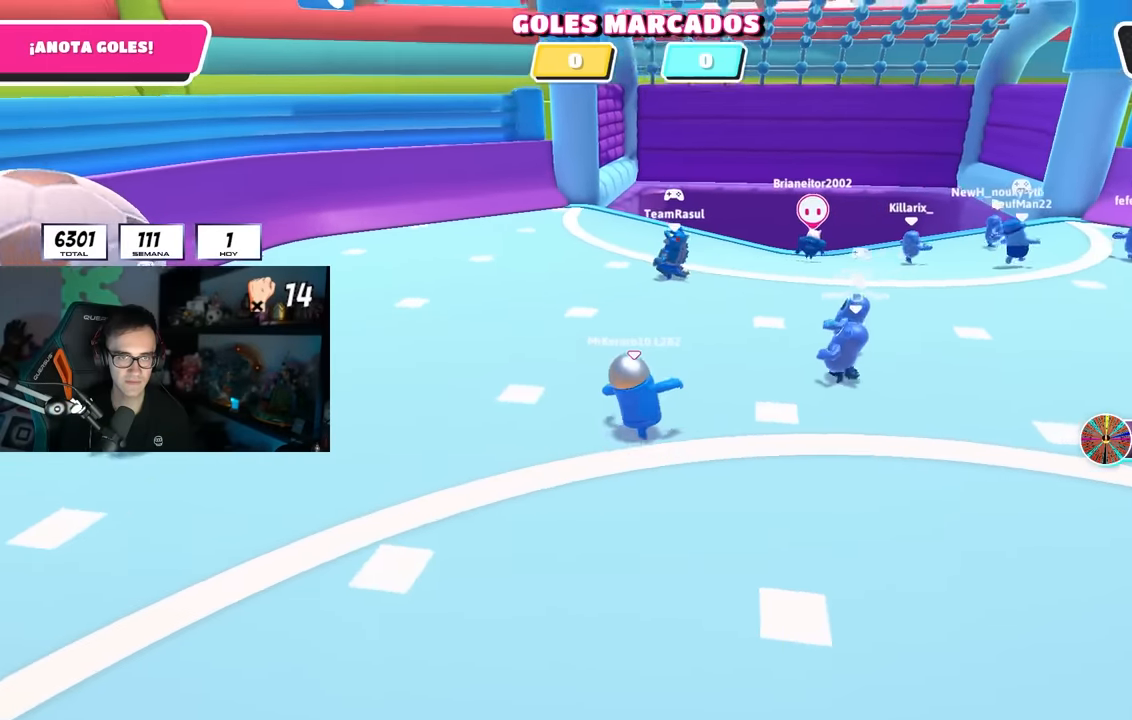
{"dt_ms": 500, "buttons": [], "left_stick": "down-right", "right_stick": "center", "events": [[17, "right_stick", "left"], [150, "left_stick", "right"], [283, "right_stick", "center"], [317, "left_stick", "down-right"]]}
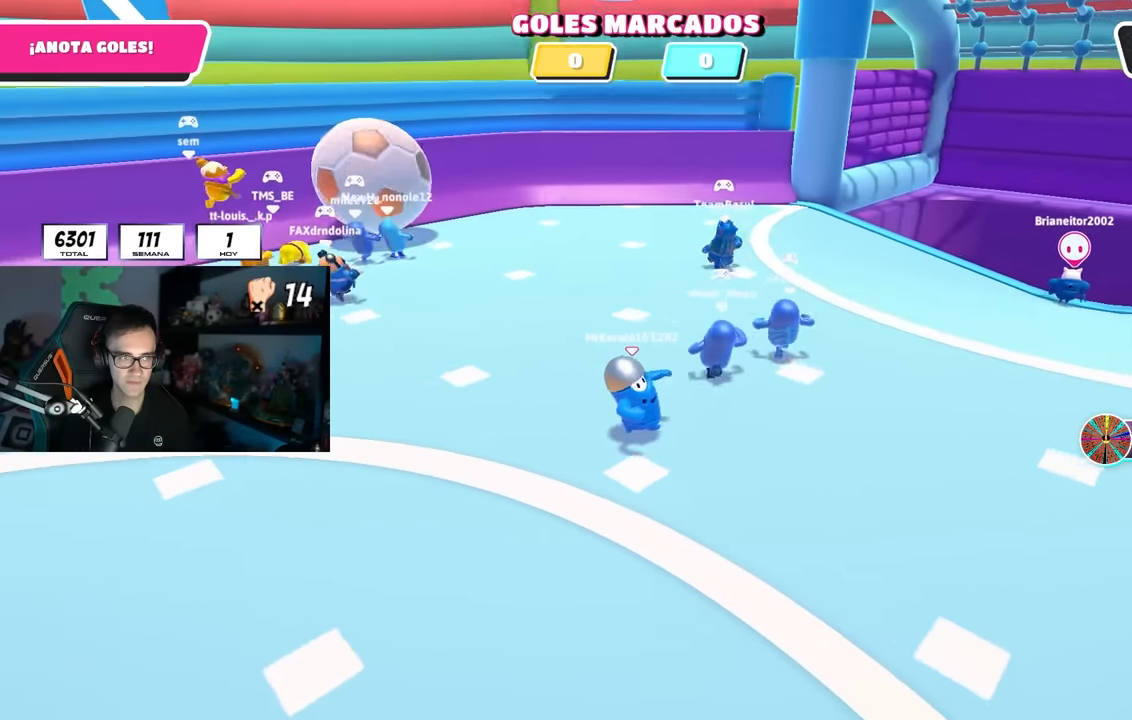
{"dt_ms": 500, "buttons": [], "left_stick": "up-right", "right_stick": "center", "events": [[83, "right_stick", "right"], [133, "left_stick", "right"], [300, "right_stick", "center"], [433, "left_stick", "up-right"]]}
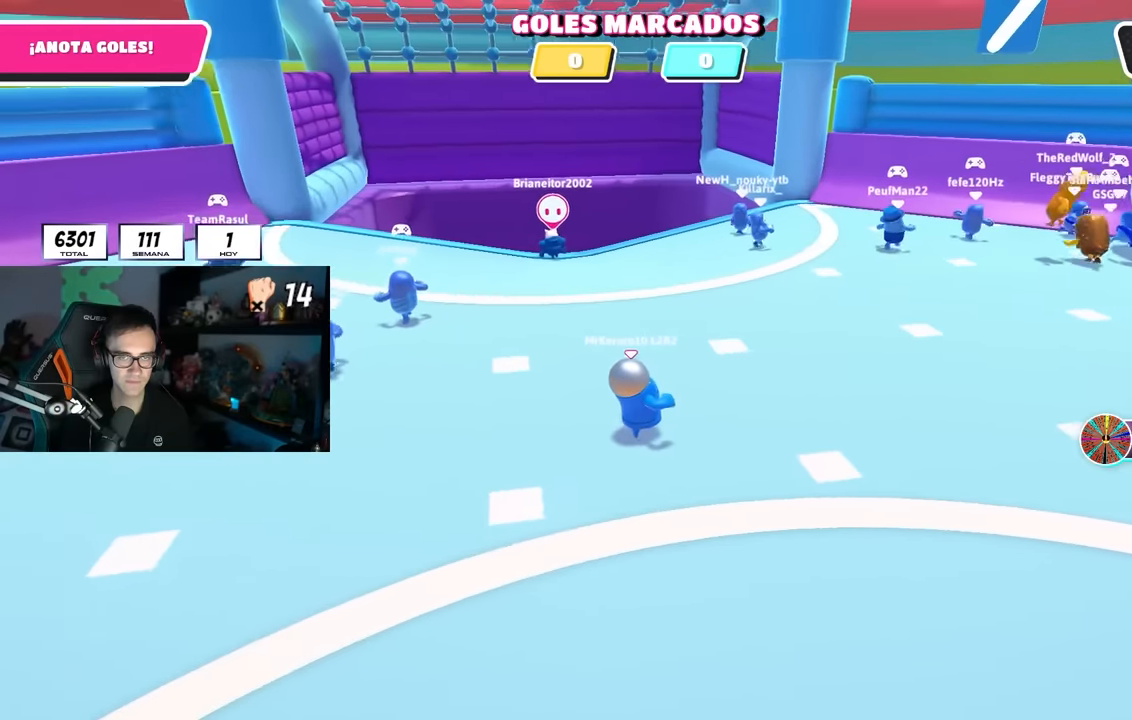
{"dt_ms": 500, "buttons": [], "left_stick": "up", "right_stick": "center", "events": [[67, "right_stick", "right"], [200, "right_stick", "center"], [217, "left_stick", "up"]]}
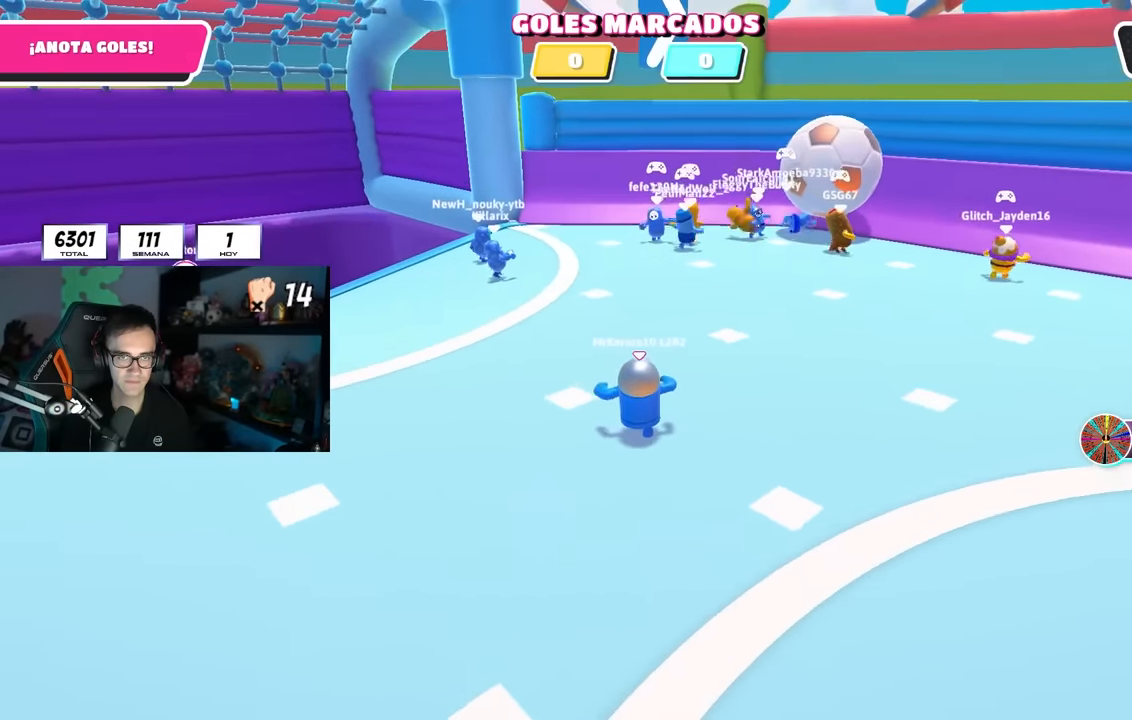
{"dt_ms": 500, "buttons": [], "left_stick": "up-right", "right_stick": "center", "events": [[350, "left_stick", "up-right"]]}
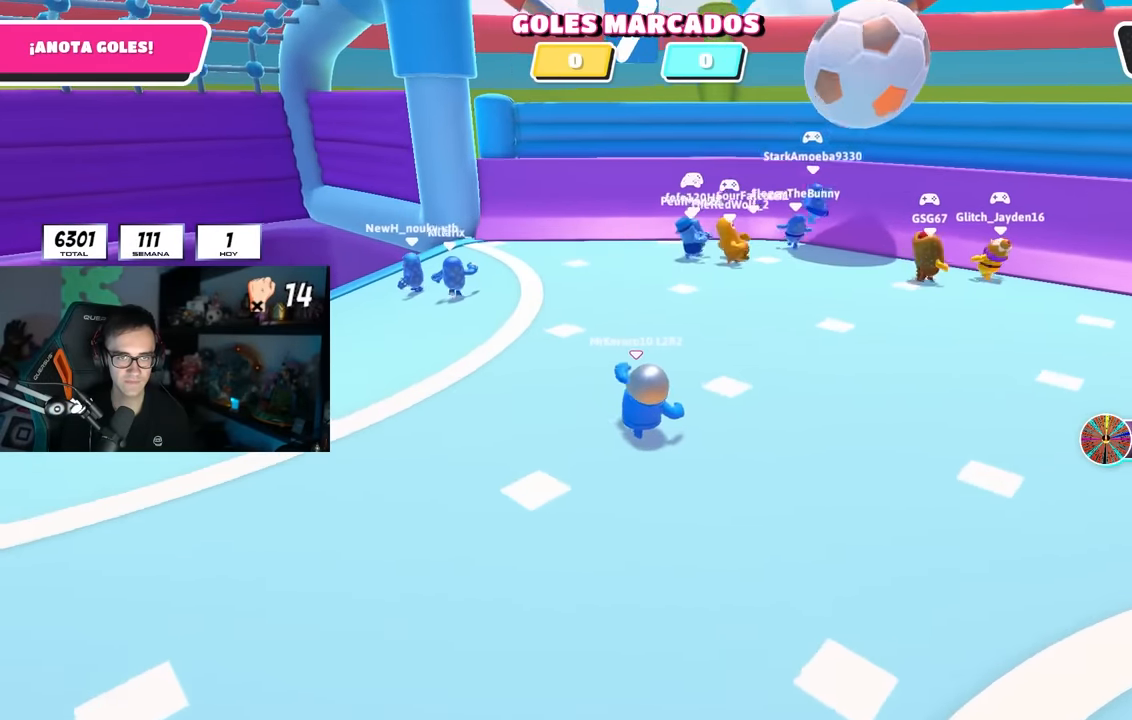
{"dt_ms": 500, "buttons": [], "left_stick": "up-right", "right_stick": "center", "events": [[100, "left_stick", "up-left"], [267, "left_stick", "up"], [400, "left_stick", "up-right"]]}
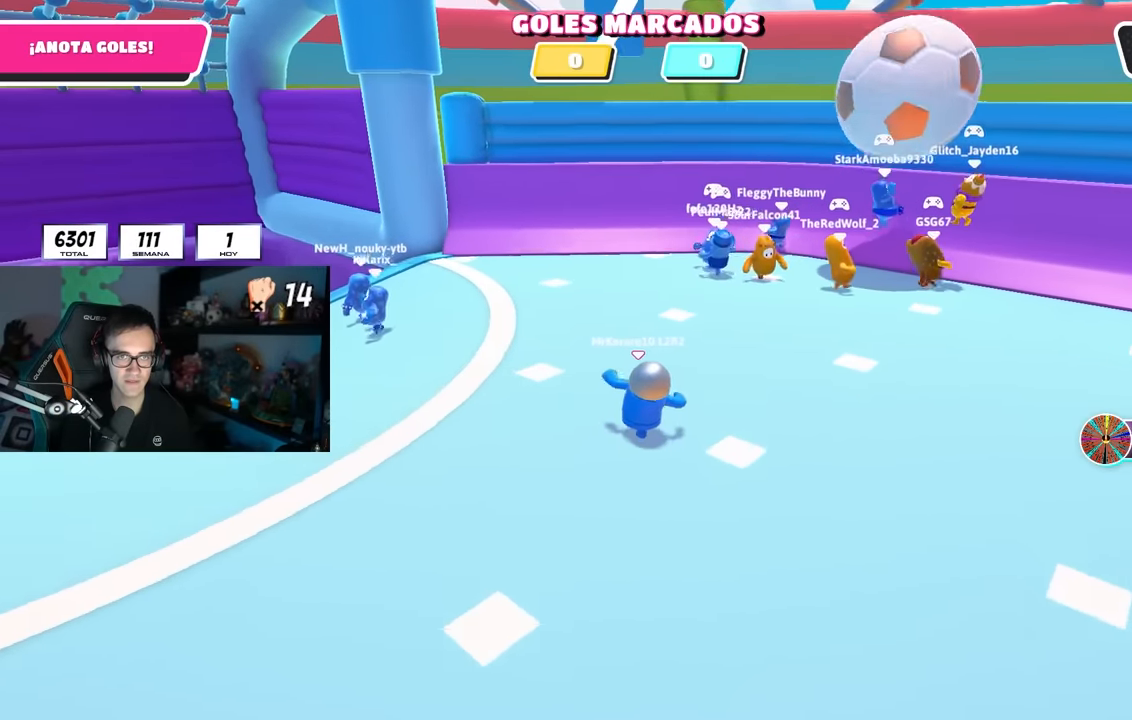
{"dt_ms": 500, "buttons": [], "left_stick": "up-right", "right_stick": "center", "events": []}
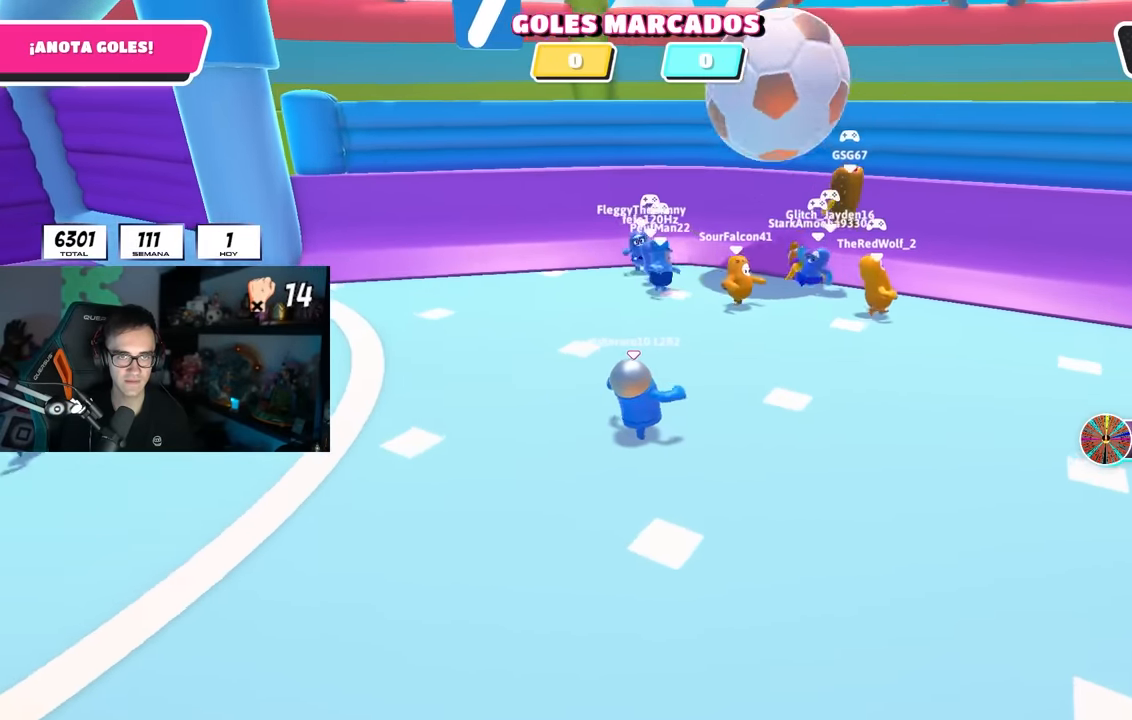
{"dt_ms": 500, "buttons": [], "left_stick": "left", "right_stick": "center", "events": [[50, "left_stick", "up-left"], [150, "left_stick", "left"]]}
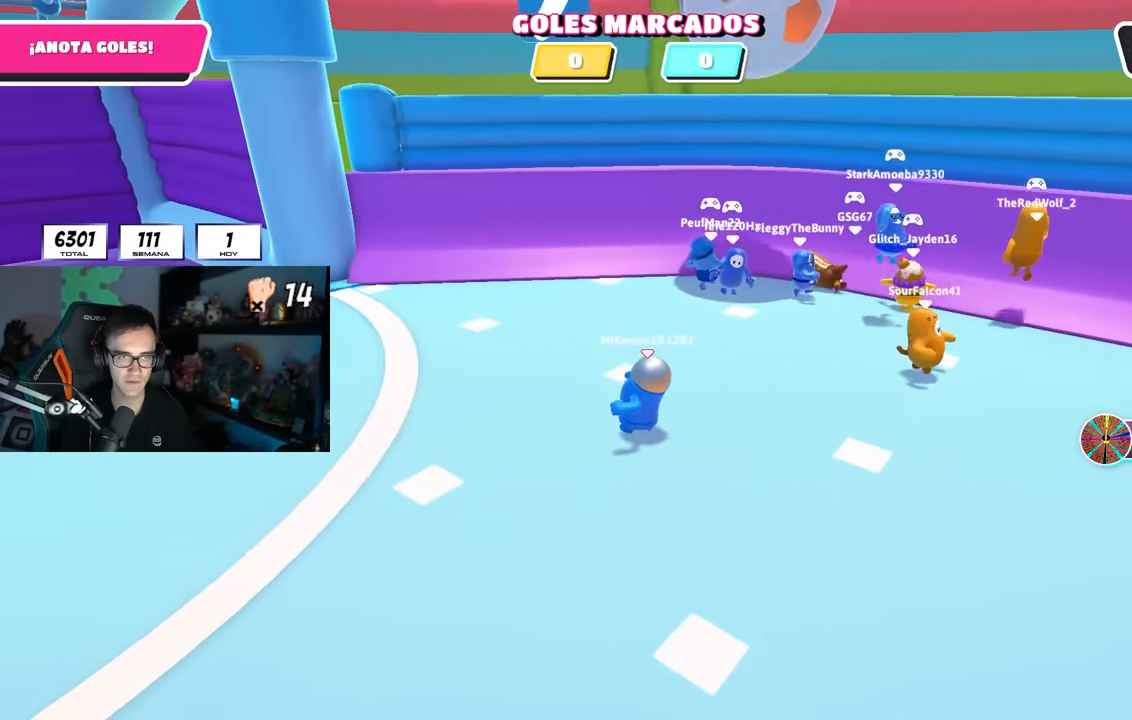
{"dt_ms": 500, "buttons": [], "left_stick": "down-right", "right_stick": "center", "events": [[350, "left_stick", "down-right"]]}
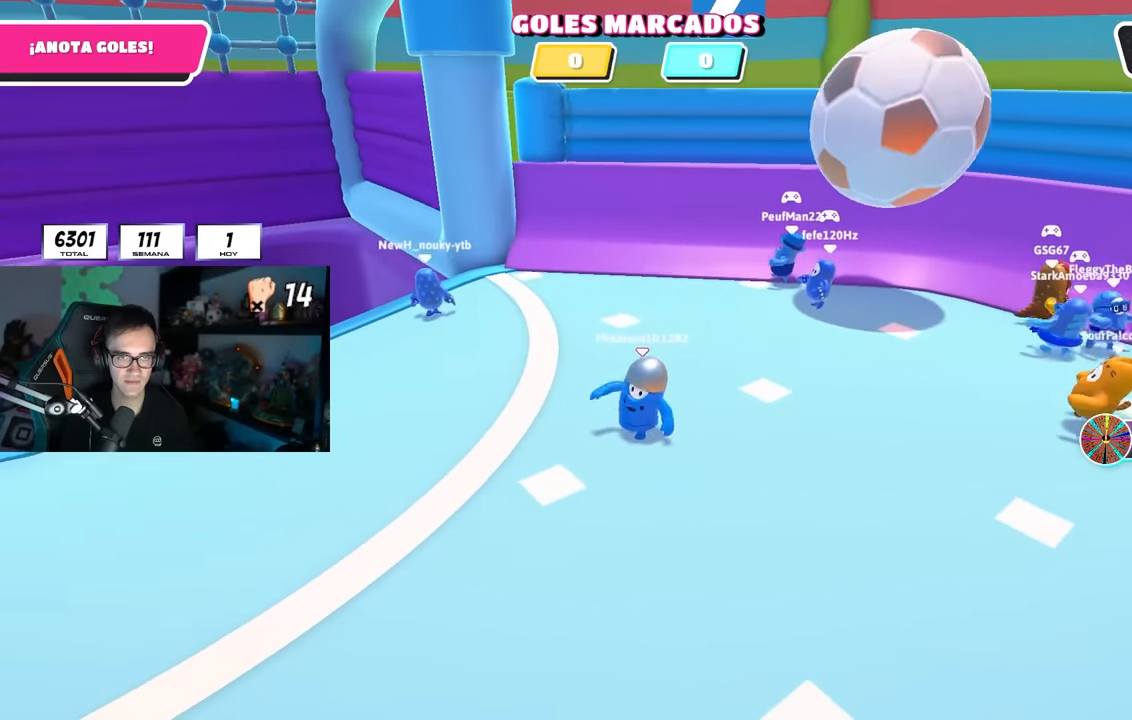
{"dt_ms": 500, "buttons": [], "left_stick": "down-right", "right_stick": "center", "events": []}
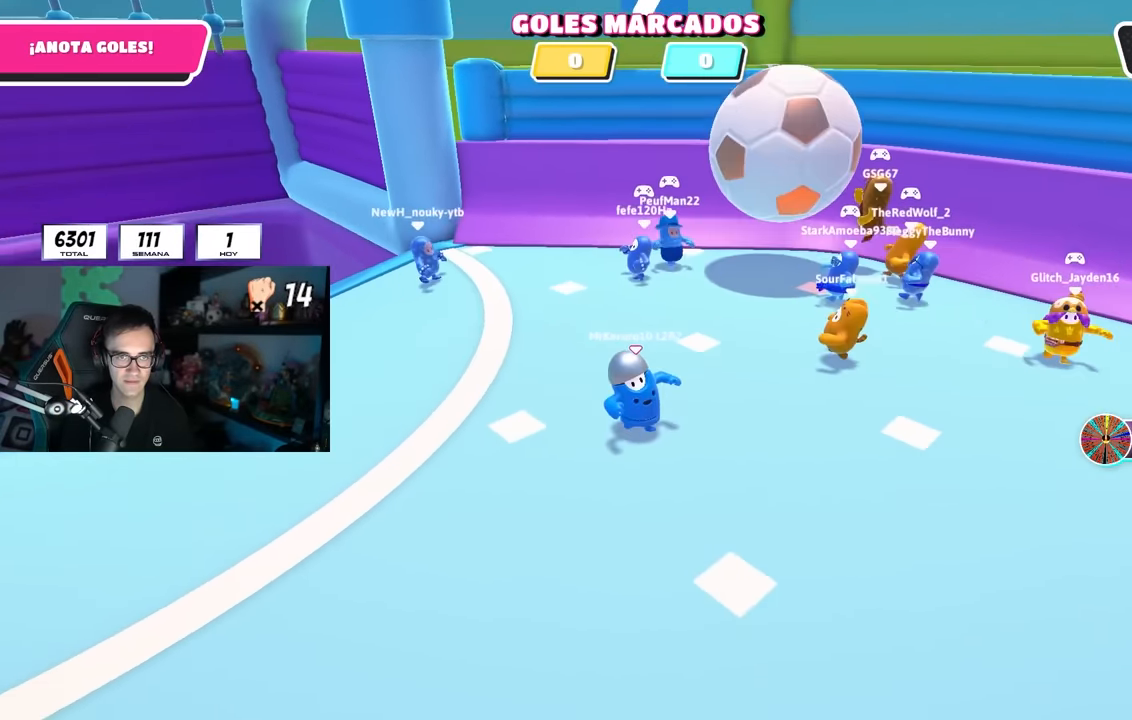
{"dt_ms": 500, "buttons": [], "left_stick": "down", "right_stick": "center", "events": [[100, "left_stick", "center"], [167, "left_stick", "up-left"], [383, "left_stick", "down-left"], [450, "left_stick", "down"]]}